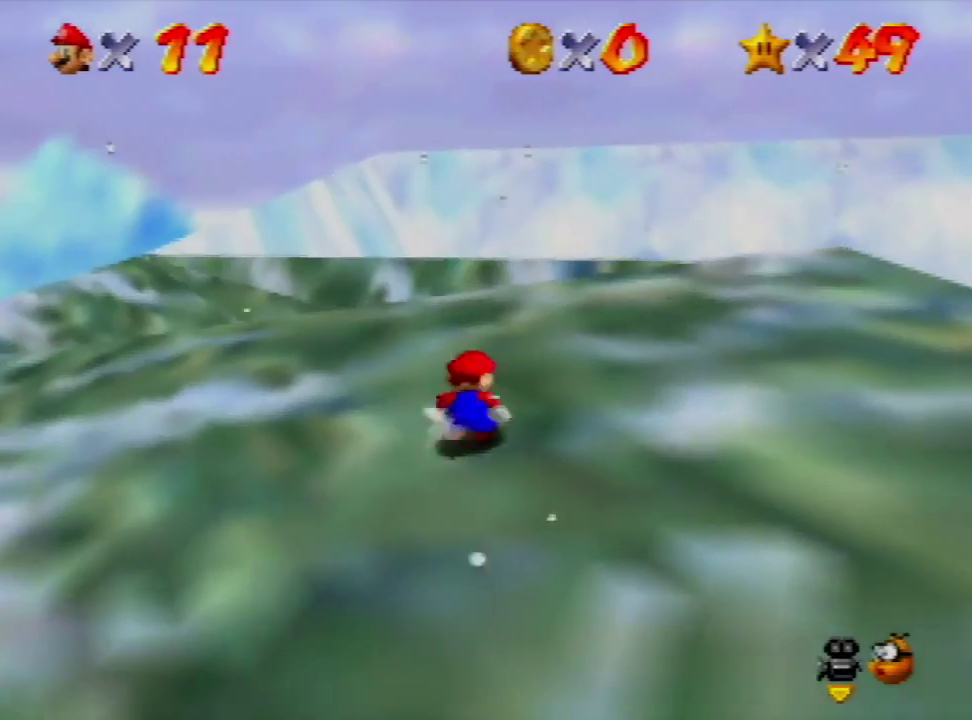
Gameplay with a controller (Nintendo layout); each line is a JSON object with the inputs held at the frame after it. "events" lists button and stick changes between this image and that frame as [ms after this image, input, new state], when the widget could be followed in between. Not read: L3 R3.
{"buttons": ["A", "B"], "left_stick": "up", "events": [[167, "B", "up"], [400, "B", "down"]]}
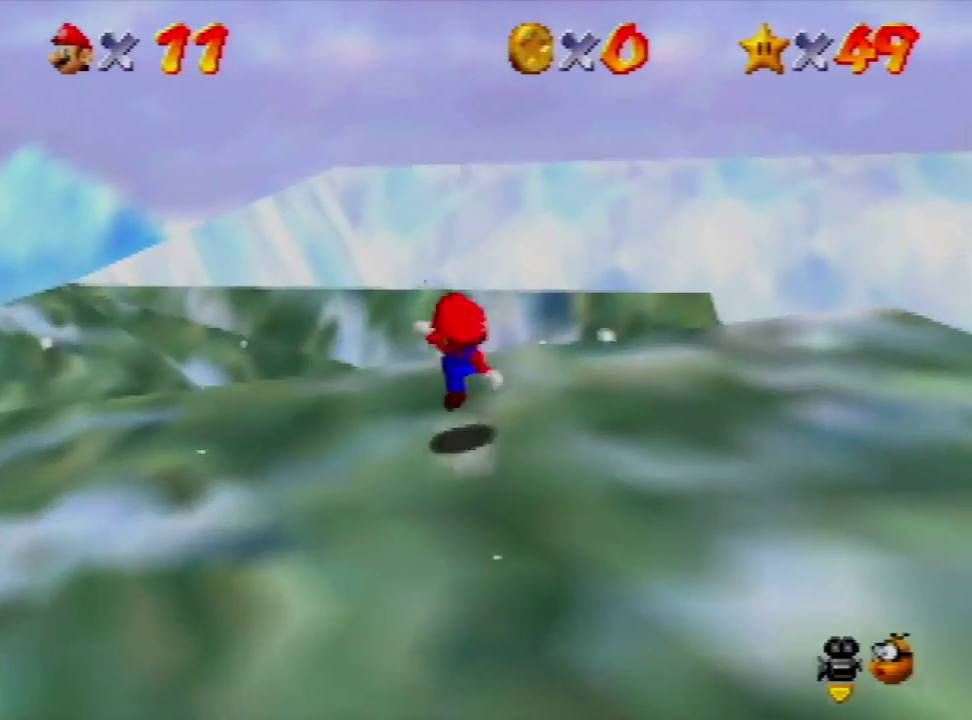
{"buttons": [], "left_stick": "up", "events": [[100, "A", "up"], [100, "B", "up"]]}
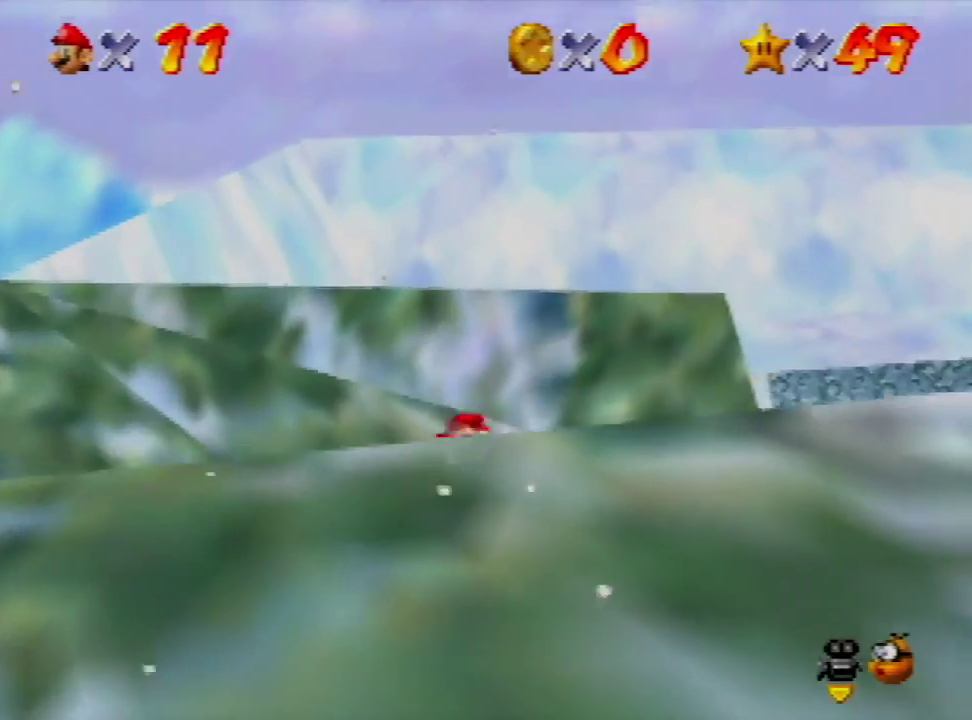
{"buttons": ["A"], "left_stick": "up", "events": [[300, "A", "down"]]}
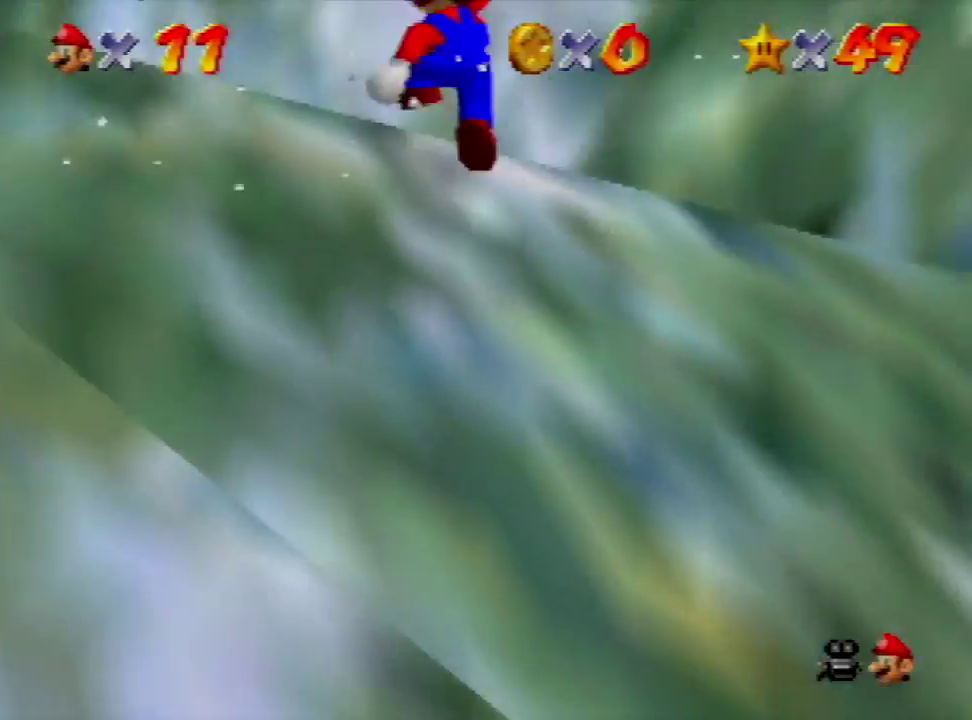
{"buttons": ["A"], "left_stick": "down-left", "events": [[100, "left_stick", "up-left"], [500, "left_stick", "down-left"]]}
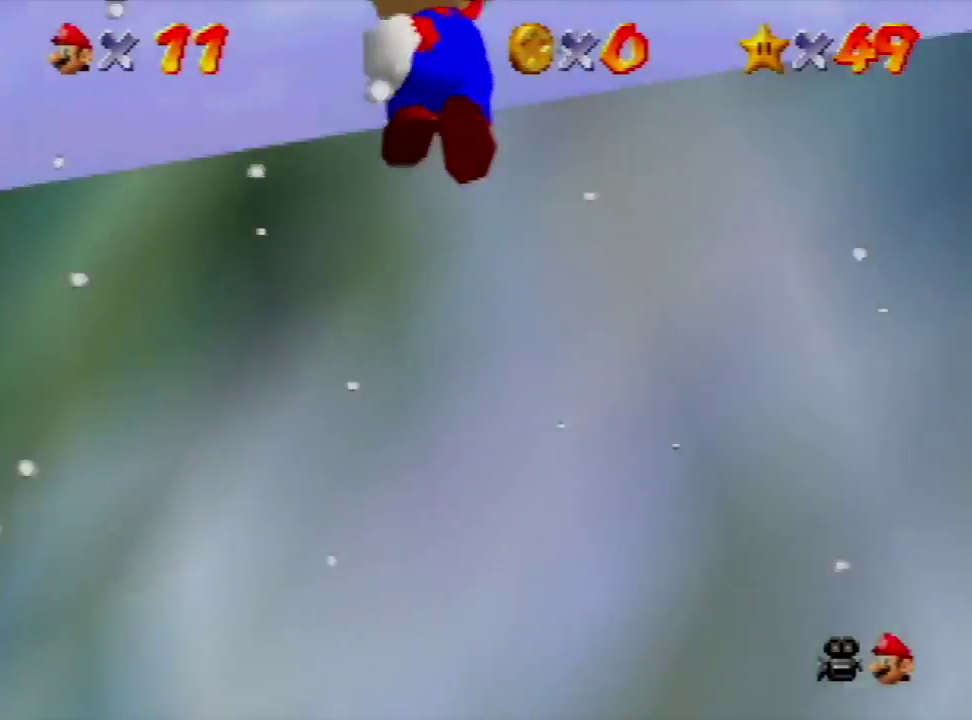
{"buttons": [], "left_stick": "down-right", "events": [[33, "A", "up"], [267, "left_stick", "center"], [500, "left_stick", "down-right"]]}
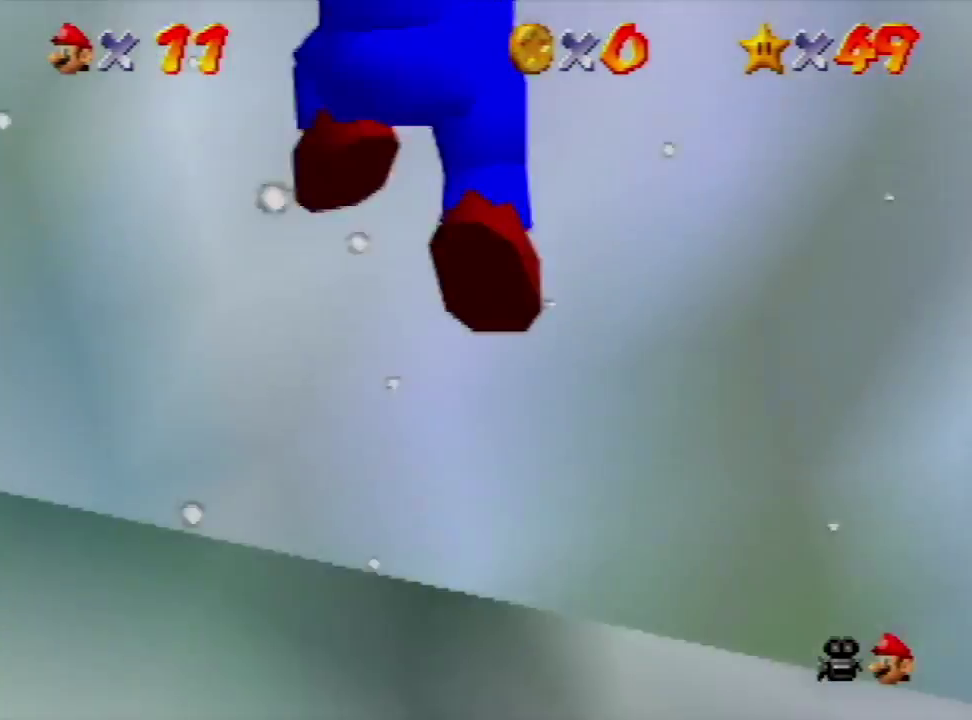
{"buttons": ["C_LEFT"], "left_stick": "center", "events": [[167, "left_stick", "center"], [433, "C_LEFT", "down"]]}
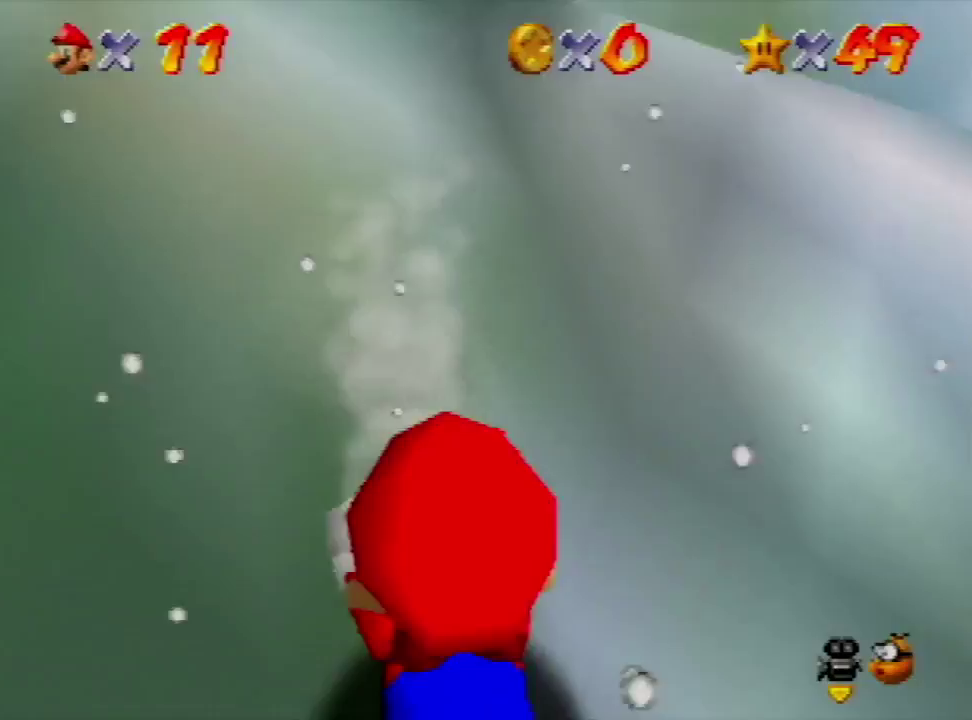
{"buttons": [], "left_stick": "center", "events": [[67, "C_LEFT", "up"]]}
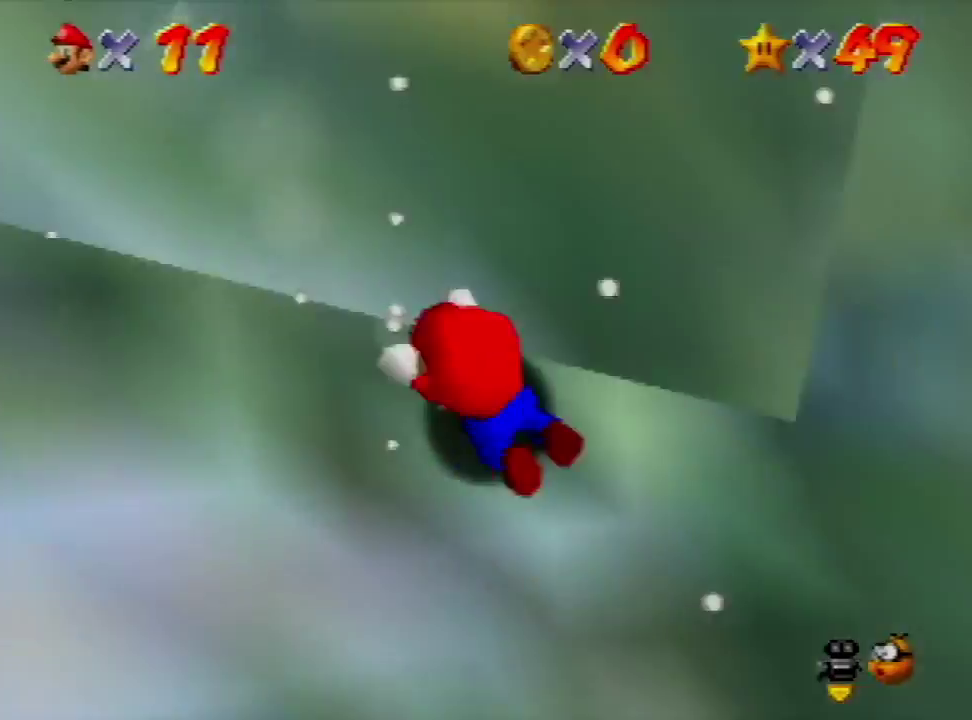
{"buttons": [], "left_stick": "center", "events": []}
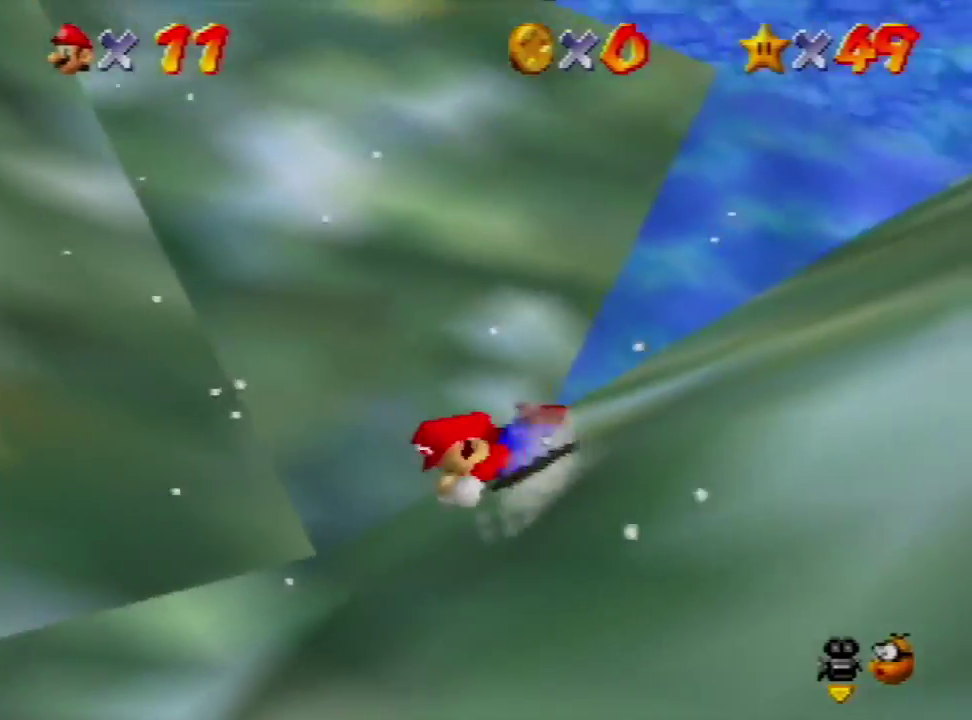
{"buttons": [], "left_stick": "down-right", "events": [[100, "left_stick", "down-right"]]}
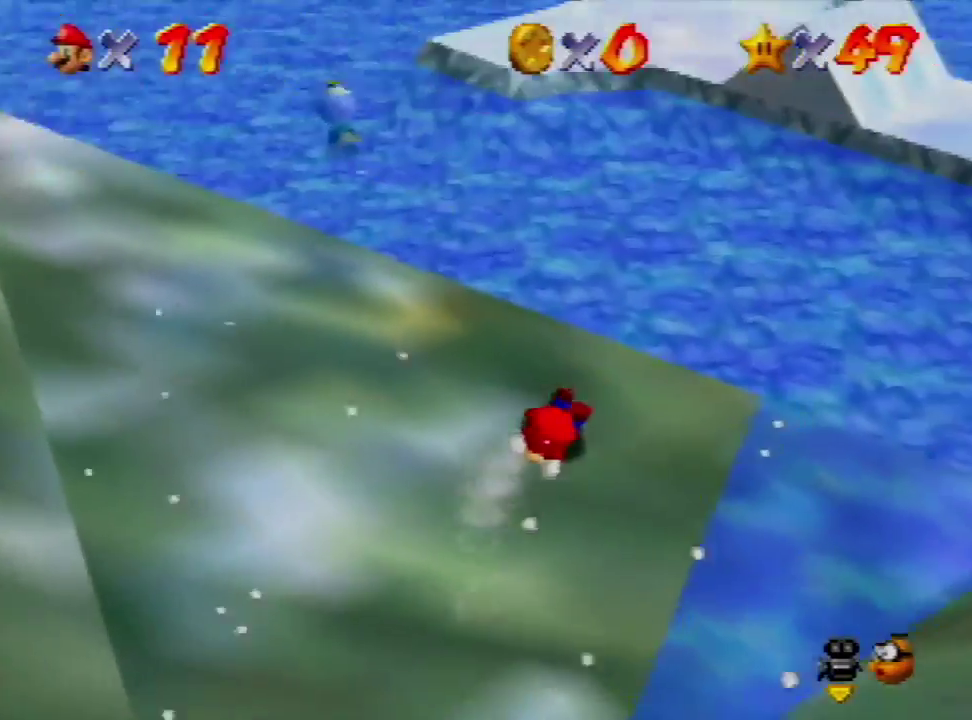
{"buttons": [], "left_stick": "center", "events": [[467, "left_stick", "center"]]}
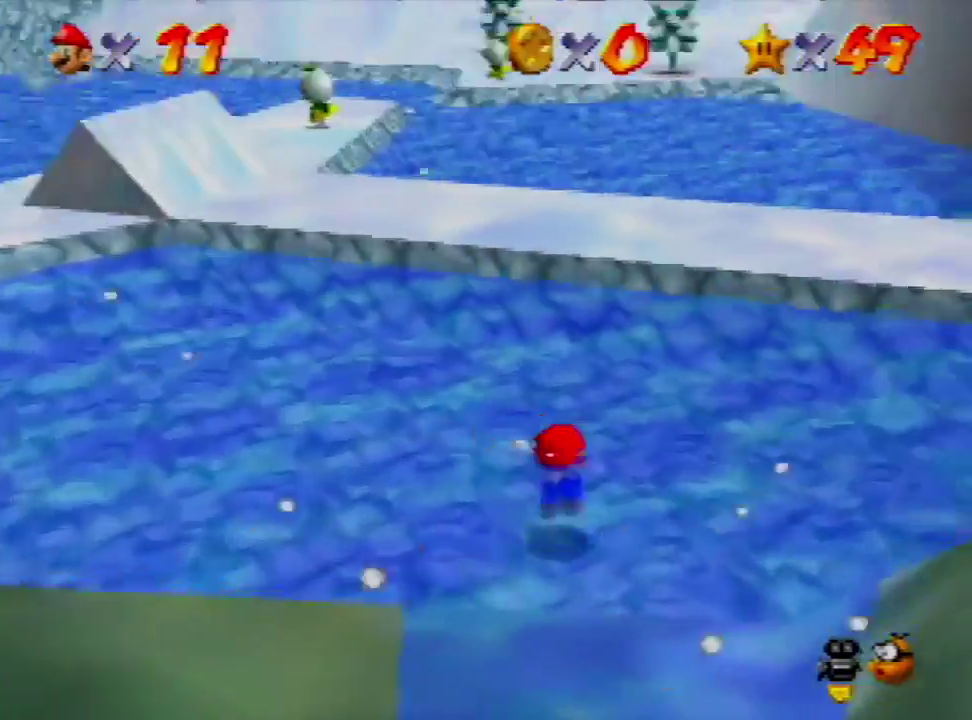
{"buttons": ["A"], "left_stick": "center", "events": [[367, "A", "down"]]}
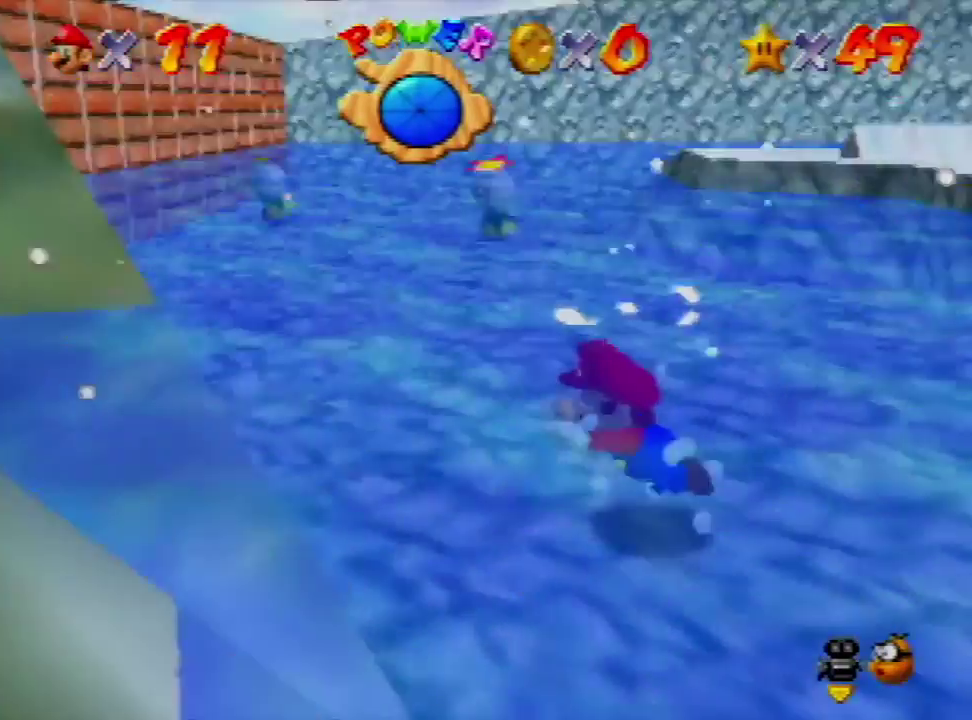
{"buttons": [], "left_stick": "down", "events": [[300, "A", "up"], [367, "left_stick", "down"]]}
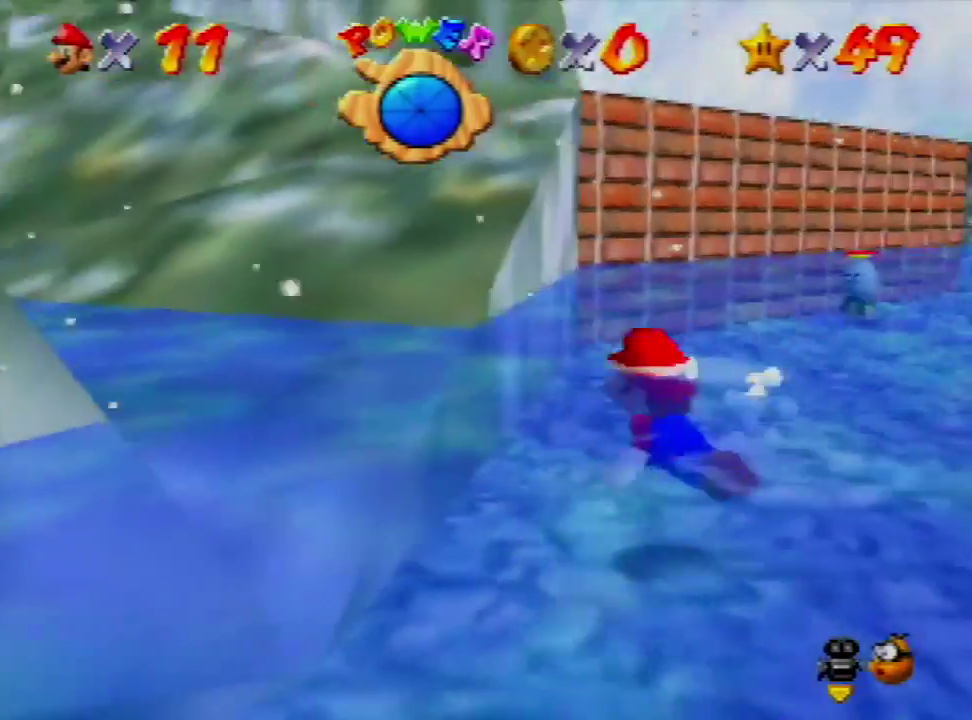
{"buttons": [], "left_stick": "down", "events": [[67, "A", "down"], [67, "left_stick", "center"], [400, "A", "up"], [500, "left_stick", "down"]]}
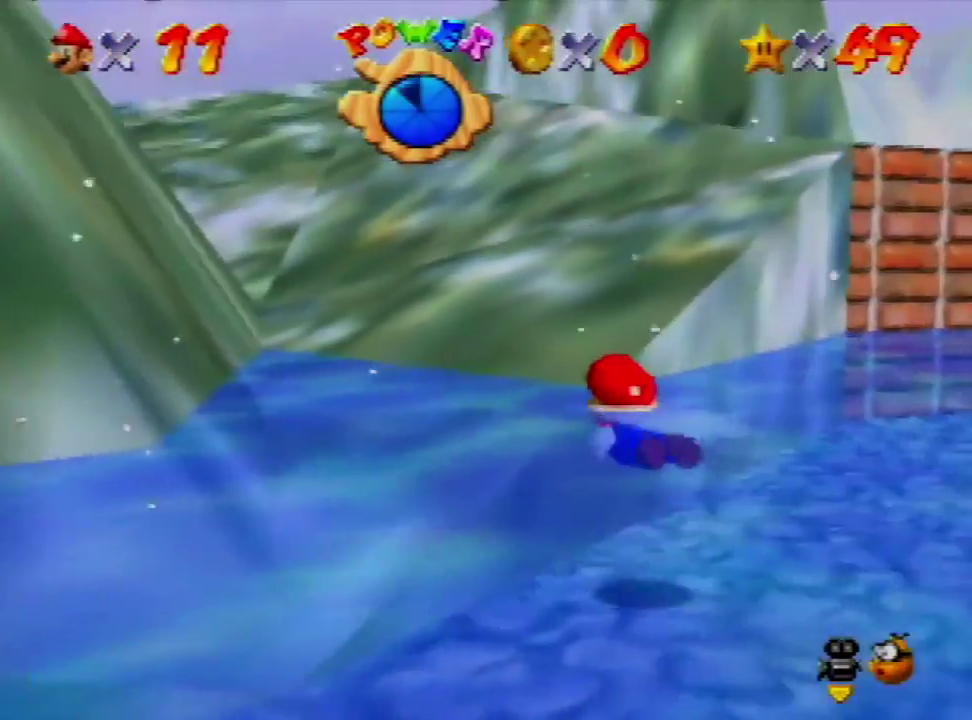
{"buttons": ["A"], "left_stick": "down", "events": [[233, "A", "down"]]}
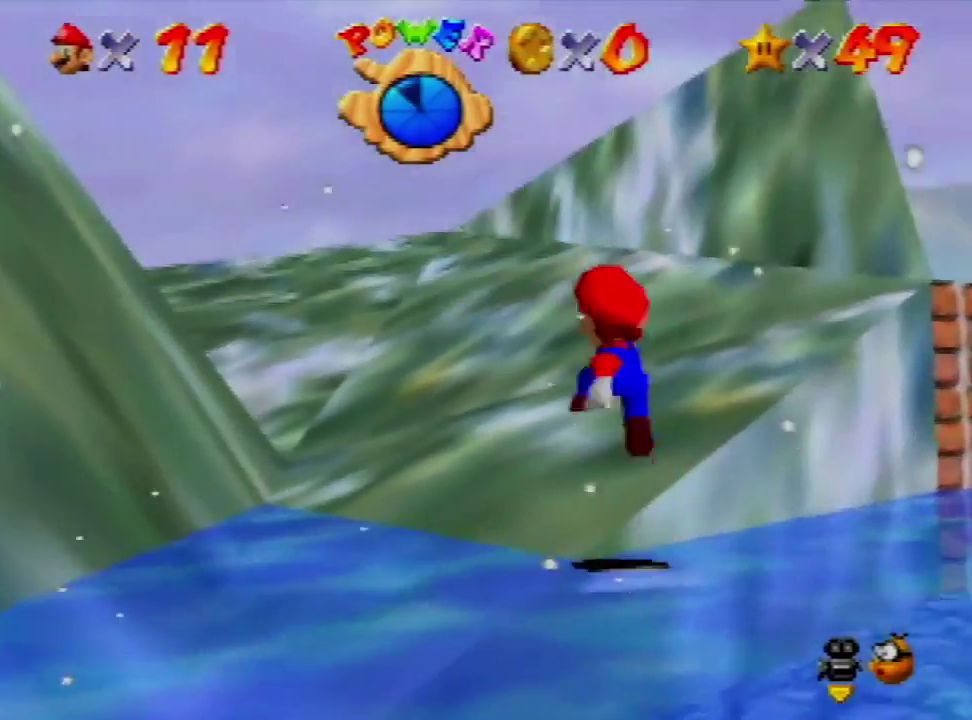
{"buttons": ["A"], "left_stick": "up-right", "events": [[100, "left_stick", "up-right"]]}
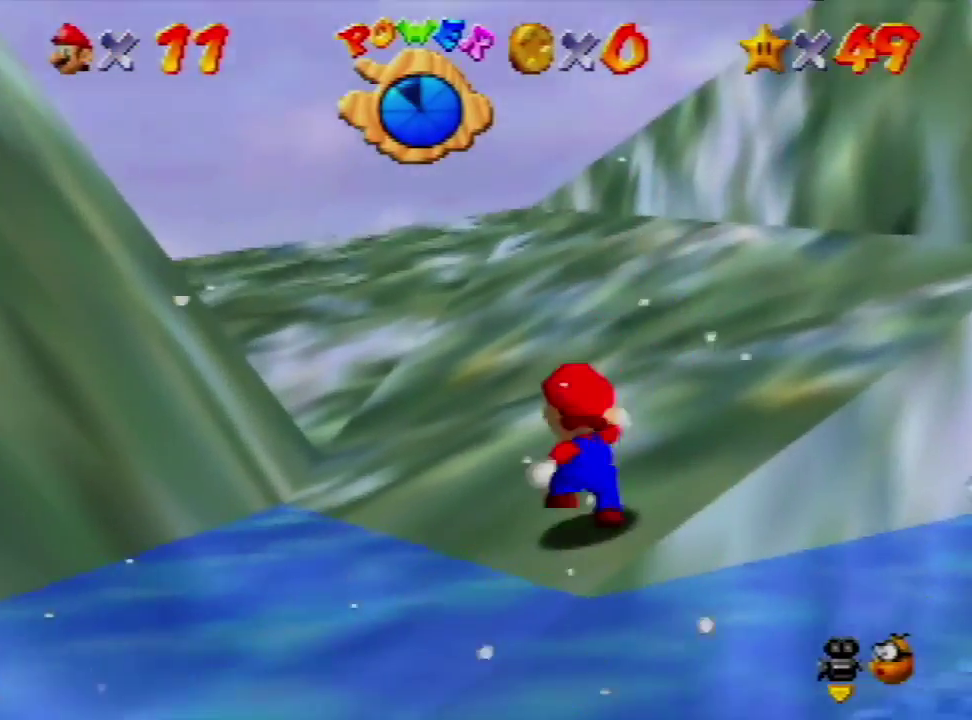
{"buttons": ["A"], "left_stick": "up-right", "events": [[167, "B", "down"], [333, "B", "up"]]}
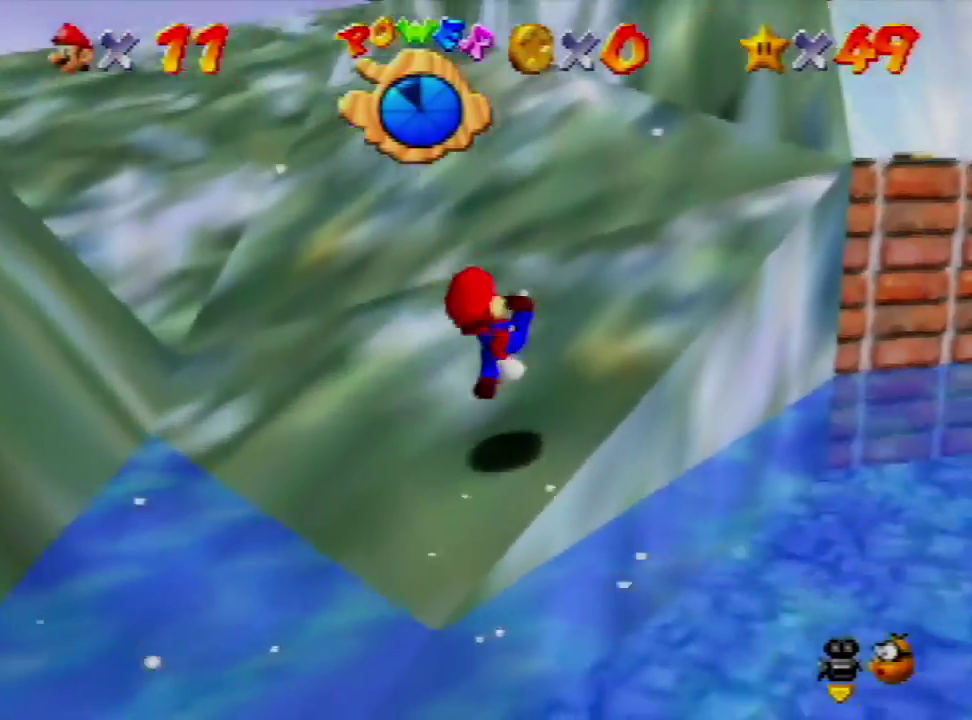
{"buttons": ["A"], "left_stick": "up-right", "events": [[133, "B", "down"], [300, "B", "up"]]}
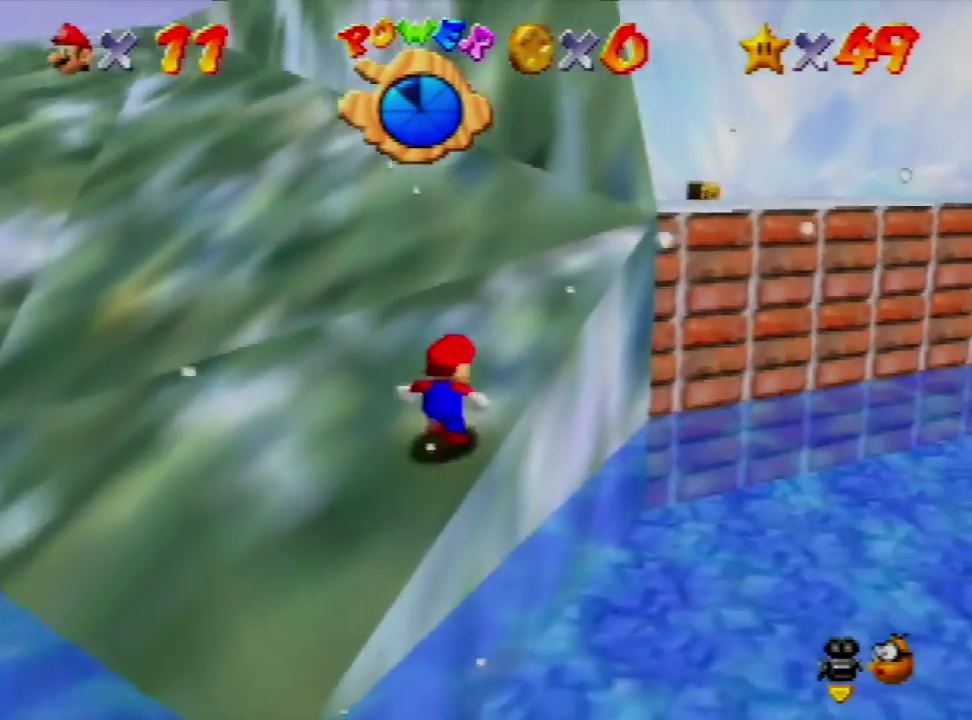
{"buttons": ["A", "B"], "left_stick": "up-right", "events": [[67, "B", "down"], [233, "B", "up"], [467, "B", "down"]]}
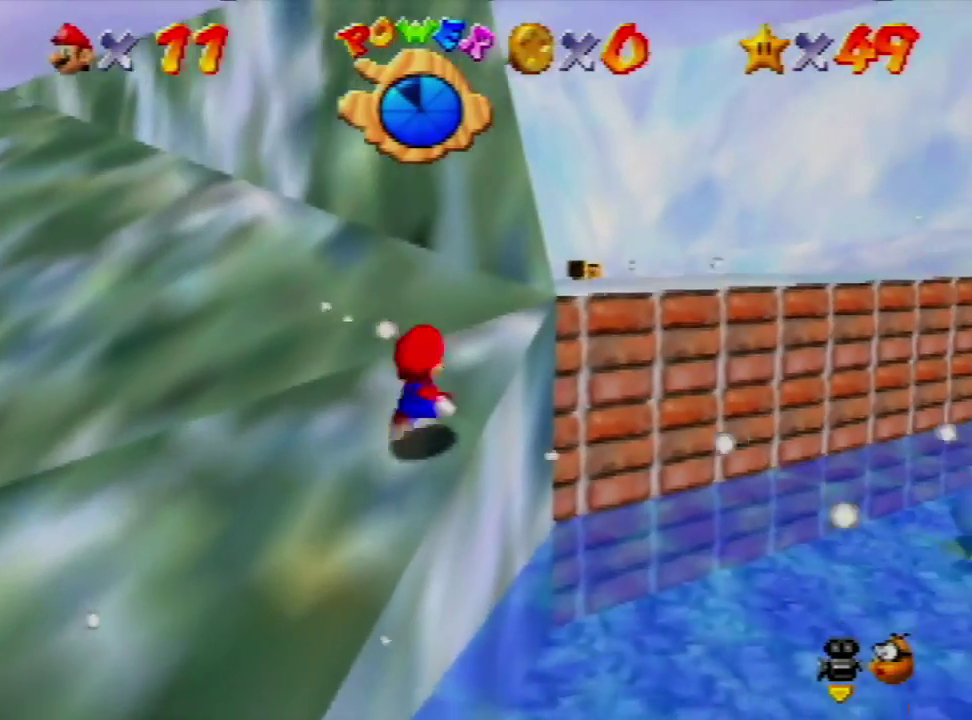
{"buttons": ["A", "B"], "left_stick": "up-right", "events": [[133, "B", "up"], [167, "A", "up"], [367, "A", "down"], [500, "B", "down"]]}
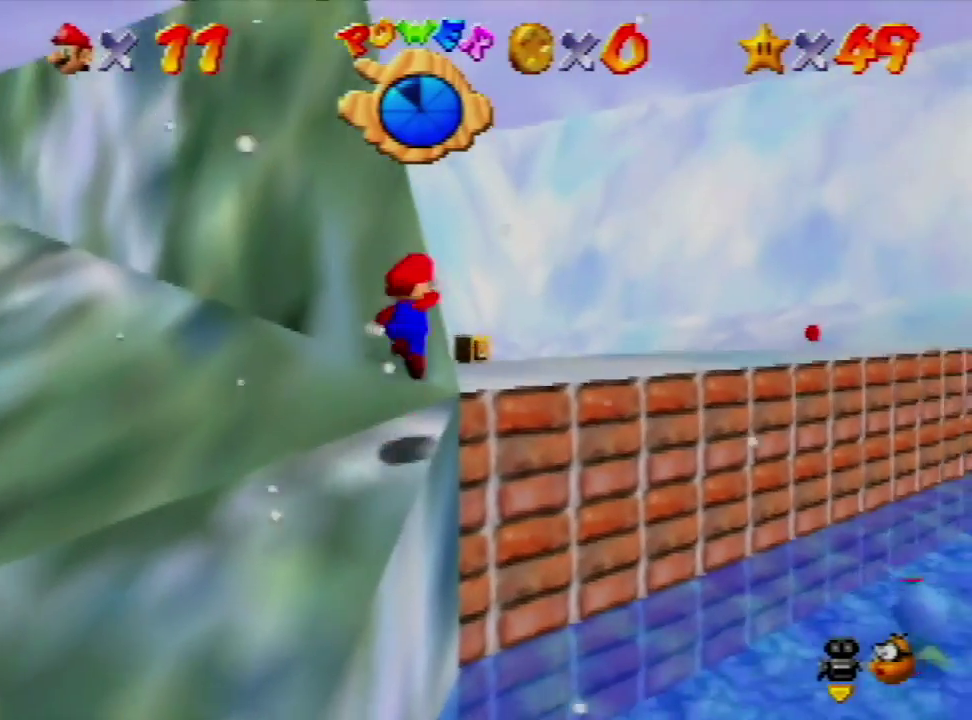
{"buttons": [], "left_stick": "up-left", "events": [[167, "A", "up"], [200, "B", "up"], [233, "left_stick", "up"], [333, "left_stick", "up-left"]]}
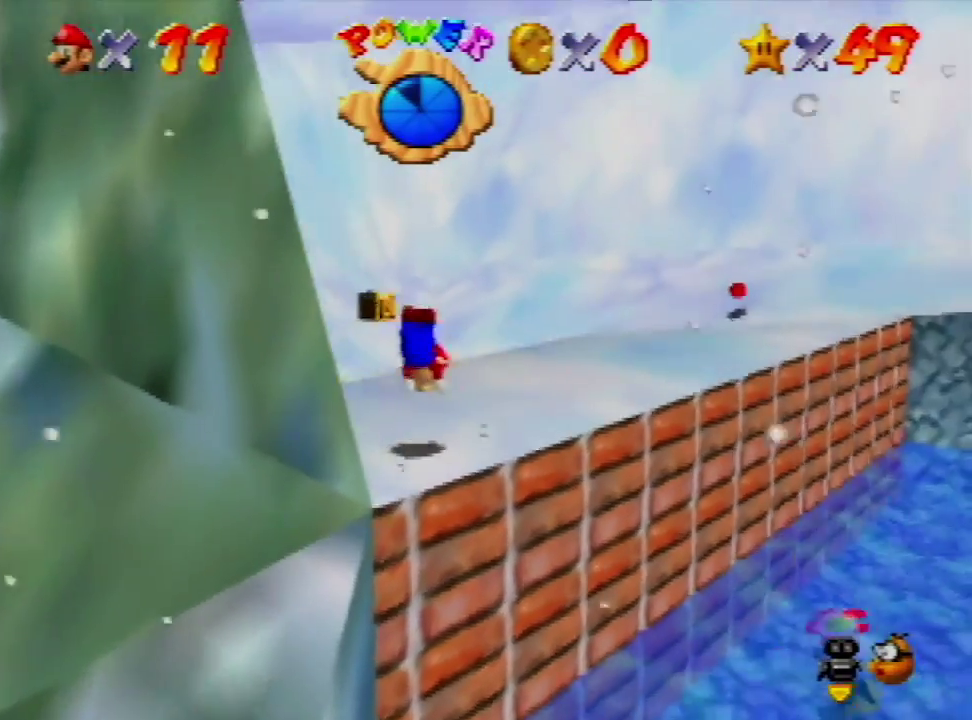
{"buttons": [], "left_stick": "up-left", "events": [[133, "A", "down"], [133, "B", "down"], [200, "B", "up"], [233, "A", "up"], [233, "left_stick", "left"], [300, "A", "down"], [300, "left_stick", "up-left"], [433, "A", "up"]]}
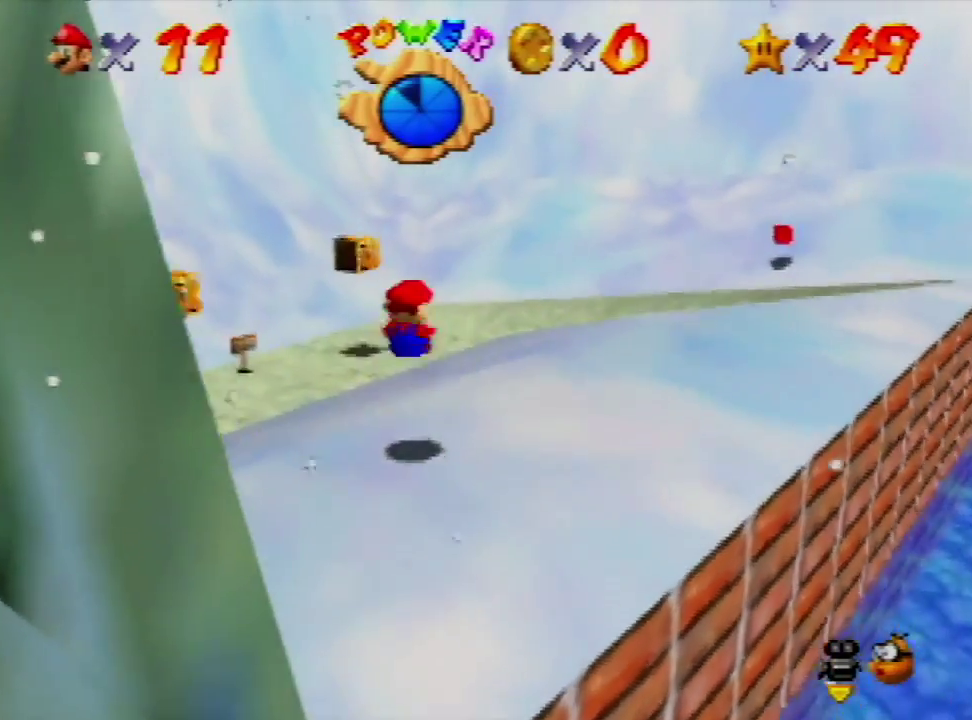
{"buttons": [], "left_stick": "up-left", "events": []}
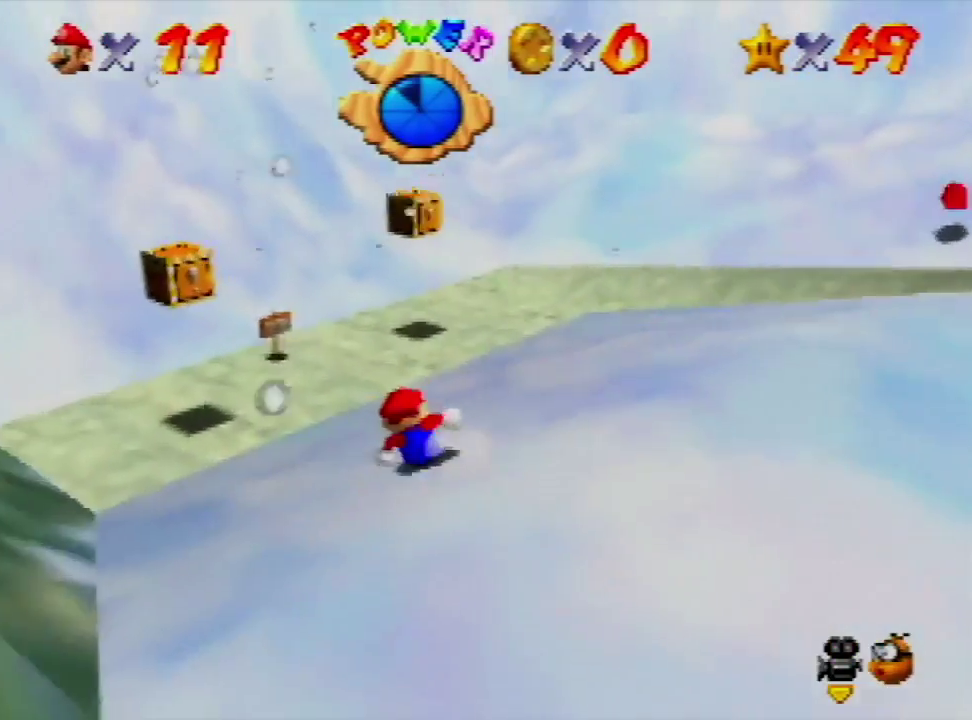
{"buttons": ["A"], "left_stick": "up-left", "events": [[433, "A", "down"]]}
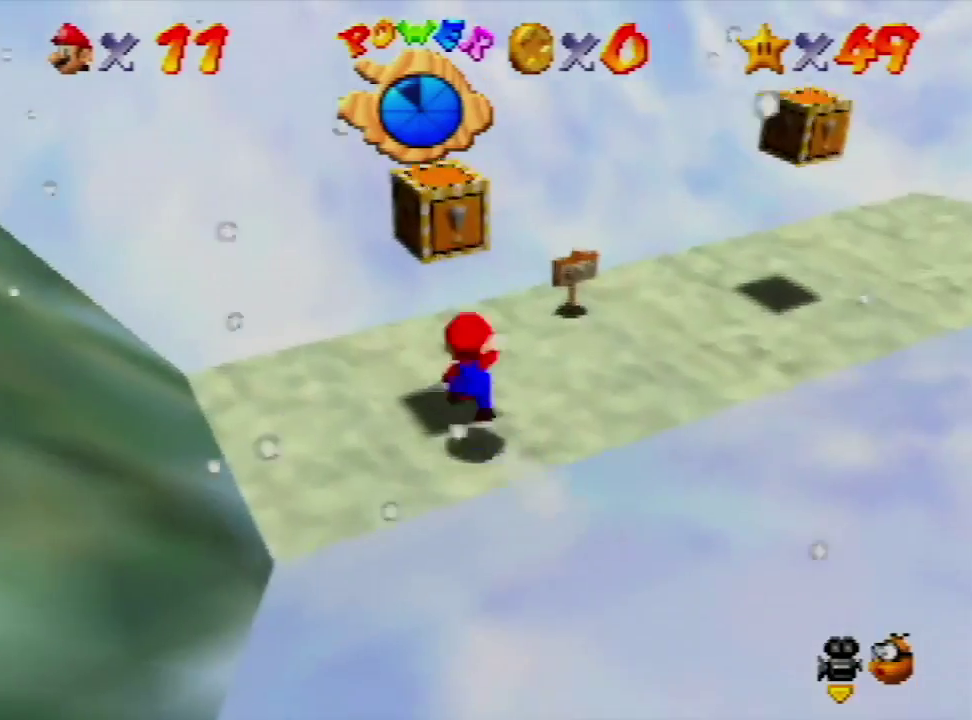
{"buttons": ["C_LEFT"], "left_stick": "center", "events": [[67, "left_stick", "center"], [100, "A", "up"], [233, "C_LEFT", "down"], [367, "C_LEFT", "up"], [433, "C_LEFT", "down"]]}
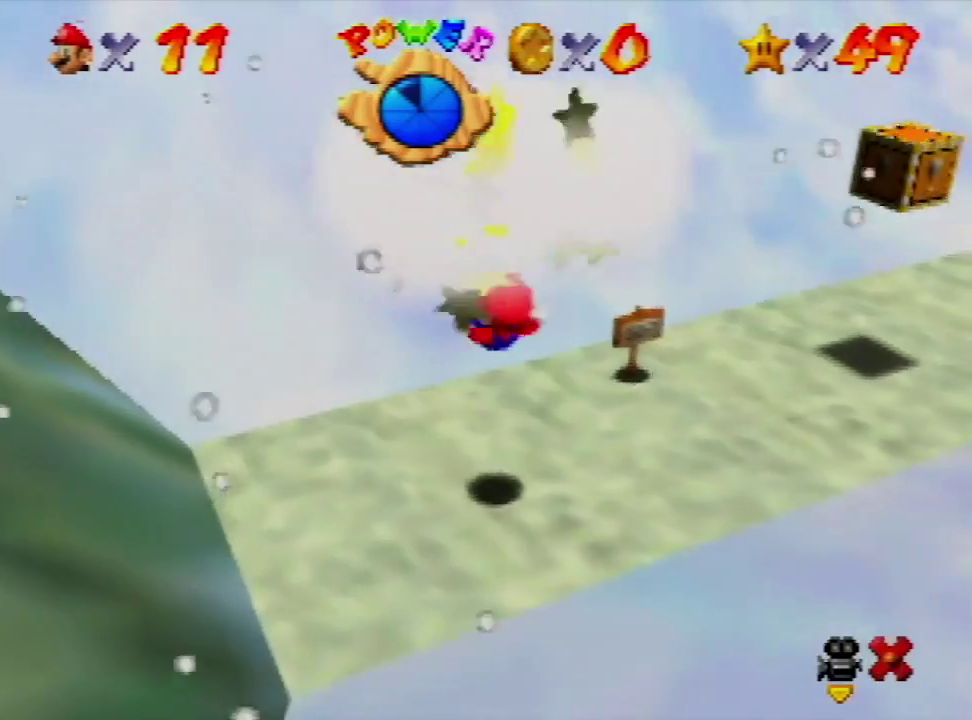
{"buttons": [], "left_stick": "center", "events": [[67, "C_LEFT", "up"], [133, "C_LEFT", "down"], [200, "C_LEFT", "up"]]}